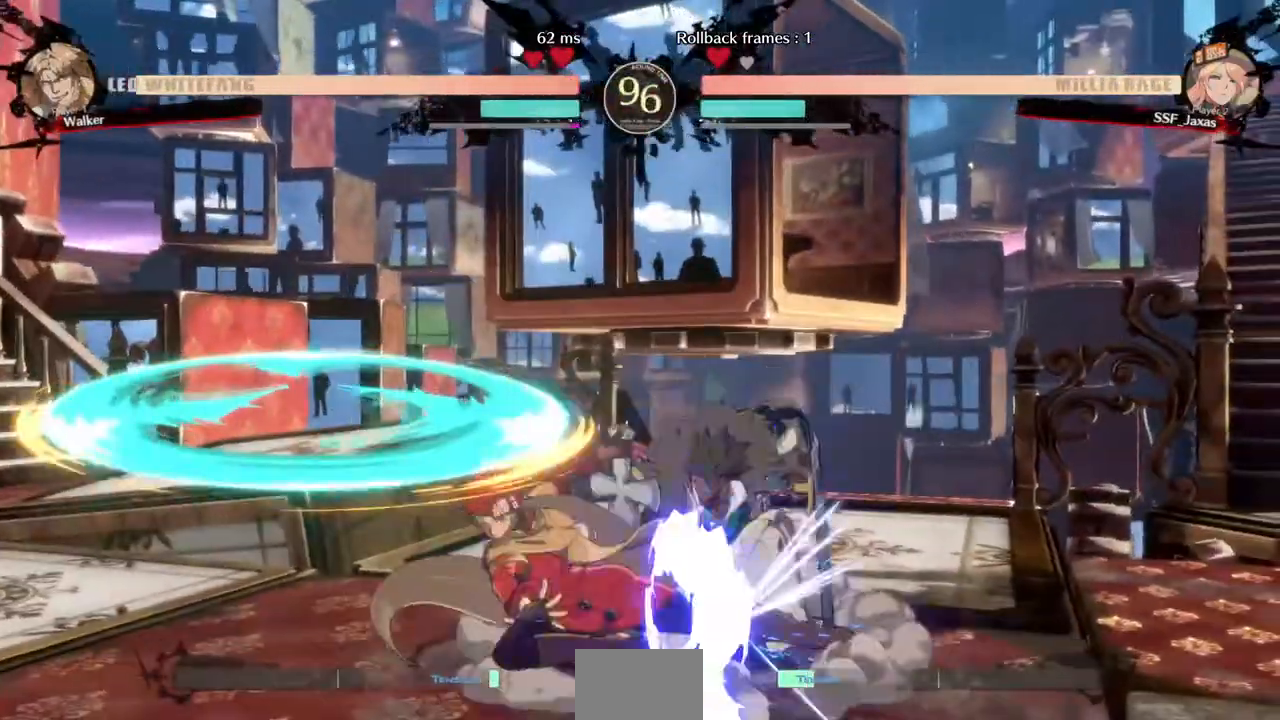
Gameplay with a controller (arcade stick); each line is a JSON object with the inputs held at the frame after it (dt_ms = milliseconds from this image to that frame). "events" lists button and stick changes between this image and that frame as [ms after this image, input, new state], when the widget could be followed in between. Not read: HOME L3 R3 START other_buttons.
{"dt_ms": 520, "buttons": ["TRIANGLE"]}
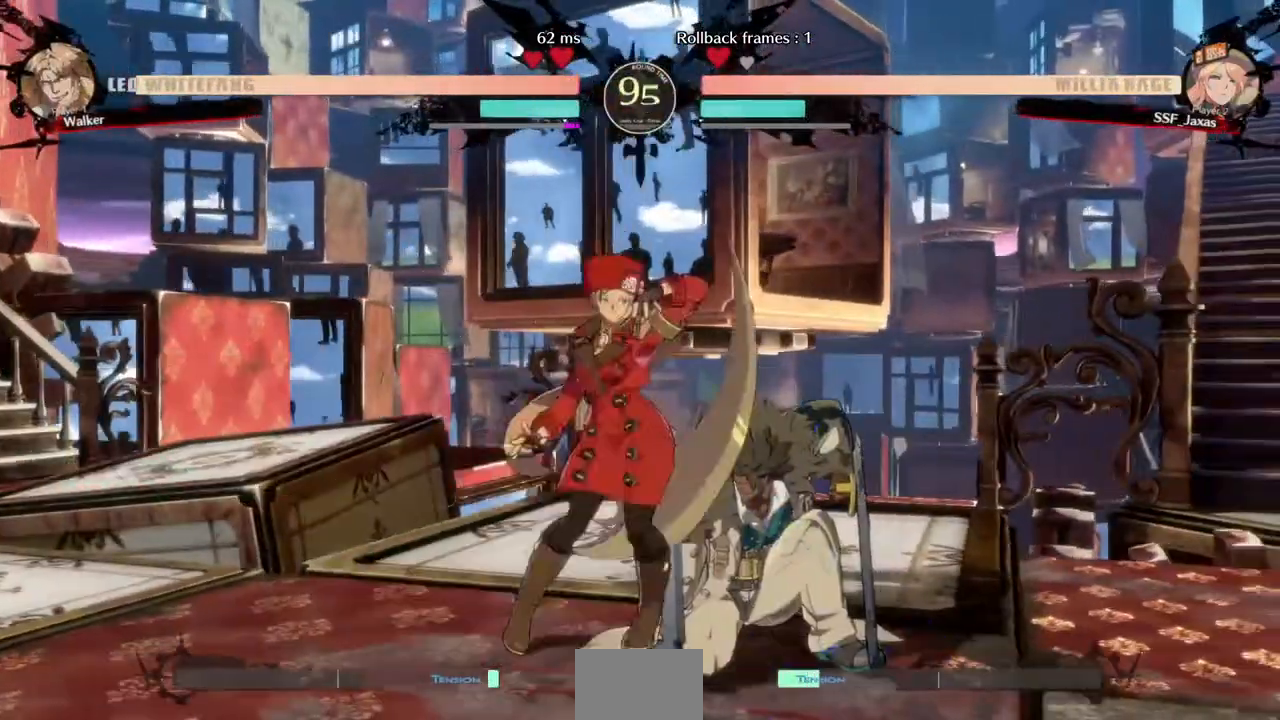
{"dt_ms": 480, "buttons": [], "events": [[40, "TRIANGLE", "up"]]}
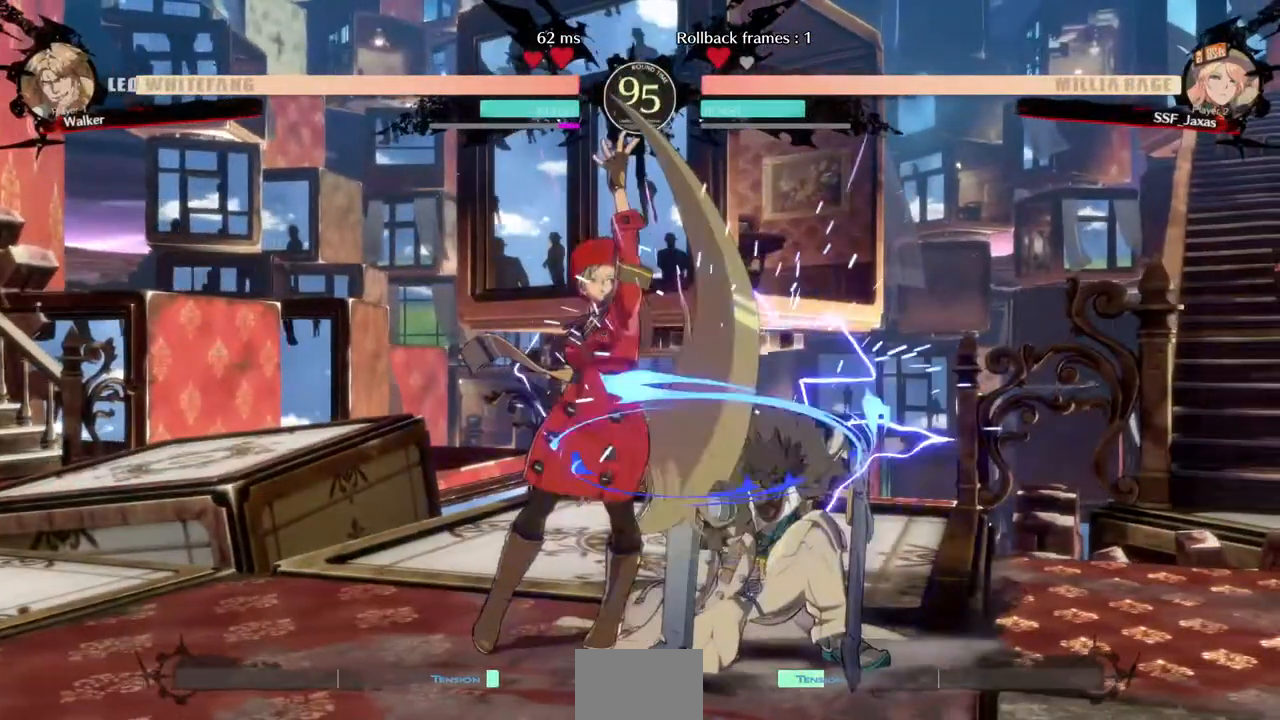
{"dt_ms": 520, "buttons": ["DPAD_RIGHT"], "events": [[40, "DPAD_DOWN", "down"], [120, "DPAD_DOWN", "up"], [120, "DPAD_RIGHT", "down"], [120, "DPAD_UP", "down"], [200, "CROSS", "down"], [200, "DPAD_UP", "up"], [240, "CROSS", "up"]]}
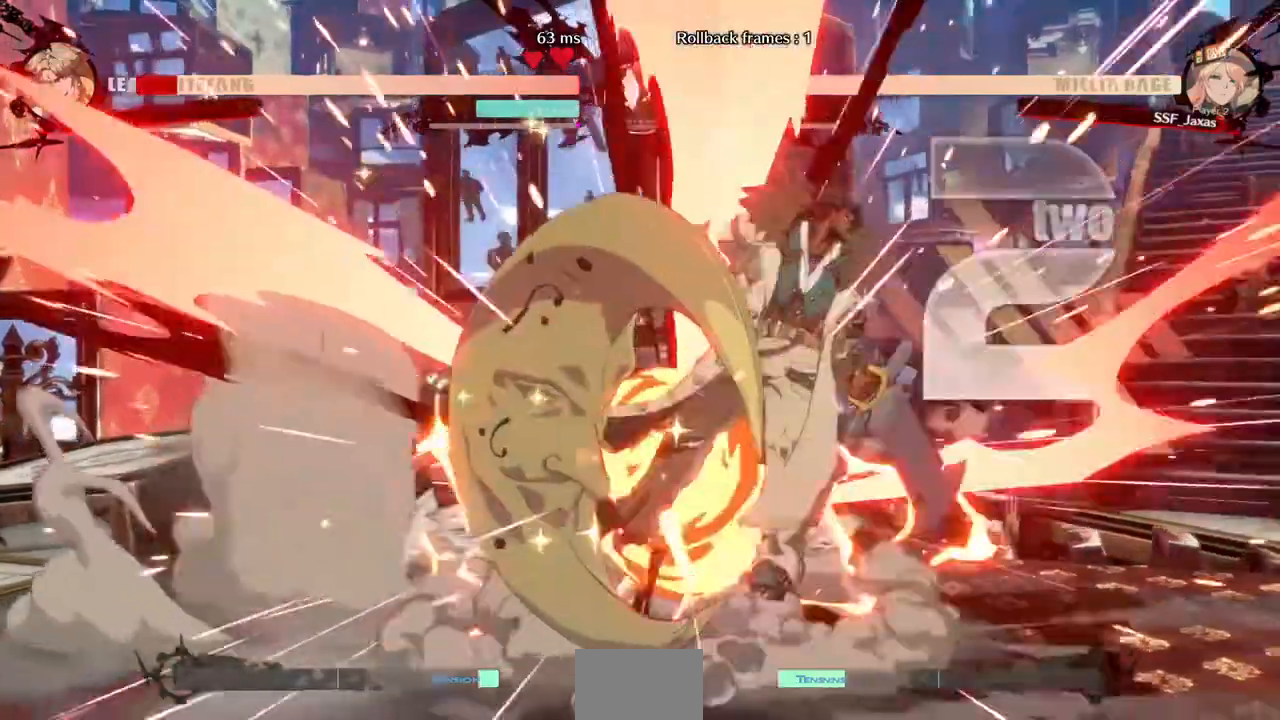
{"dt_ms": 1000, "buttons": ["DPAD_LEFT"]}
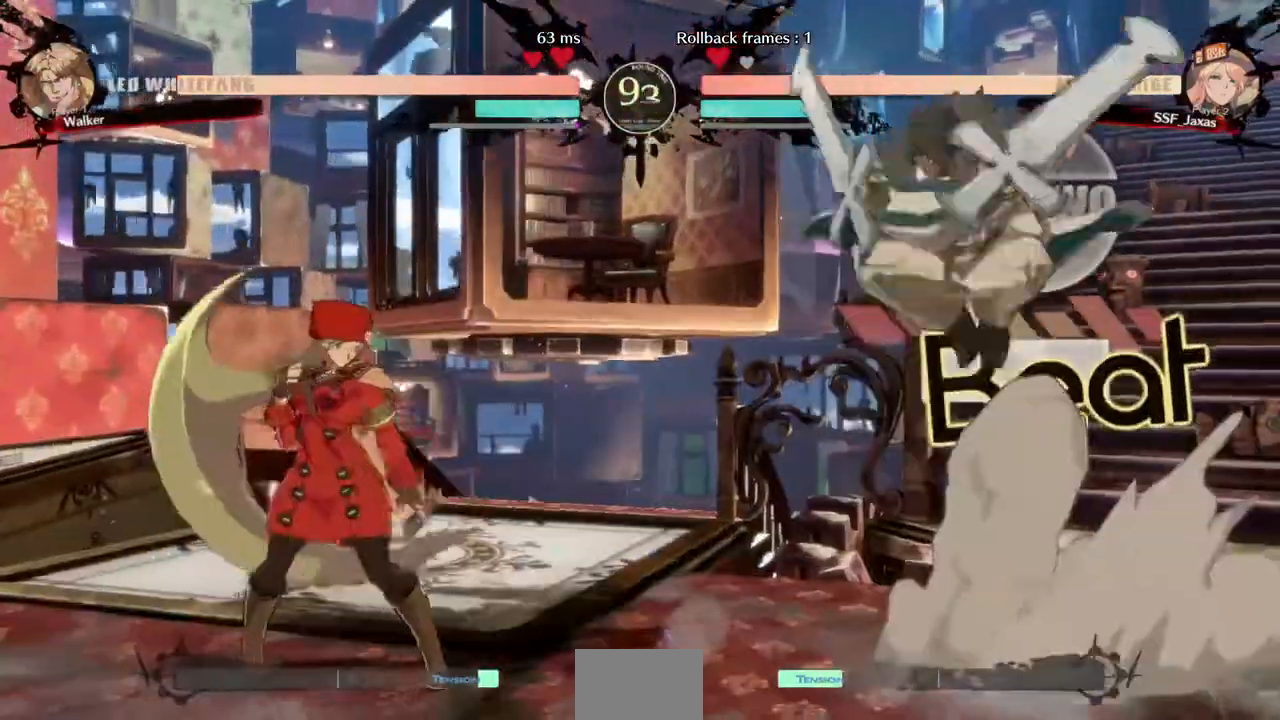
{"dt_ms": 480, "buttons": ["TRIANGLE"], "events": [[120, "DPAD_LEFT", "up"], [120, "DPAD_RIGHT", "down"], [200, "DPAD_RIGHT", "up"], [280, "DPAD_RIGHT", "down"], [400, "DPAD_RIGHT", "up"], [400, "TRIANGLE", "down"]]}
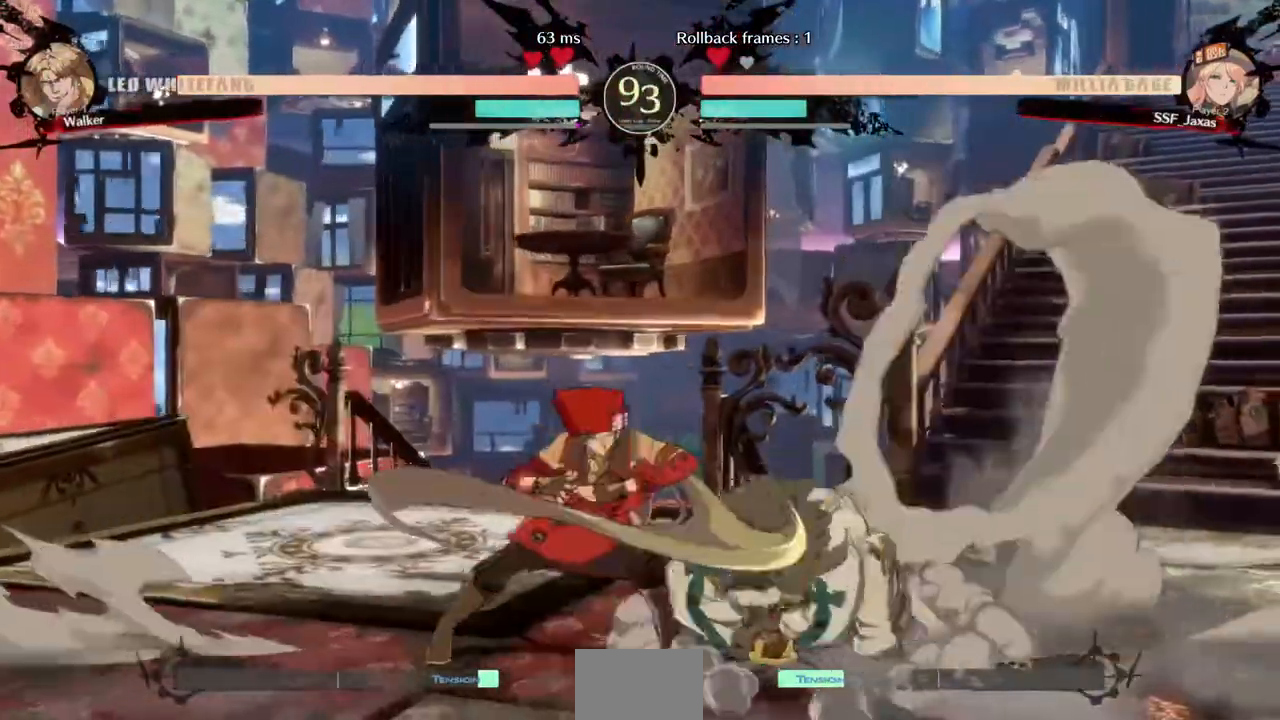
{"dt_ms": 1000, "buttons": []}